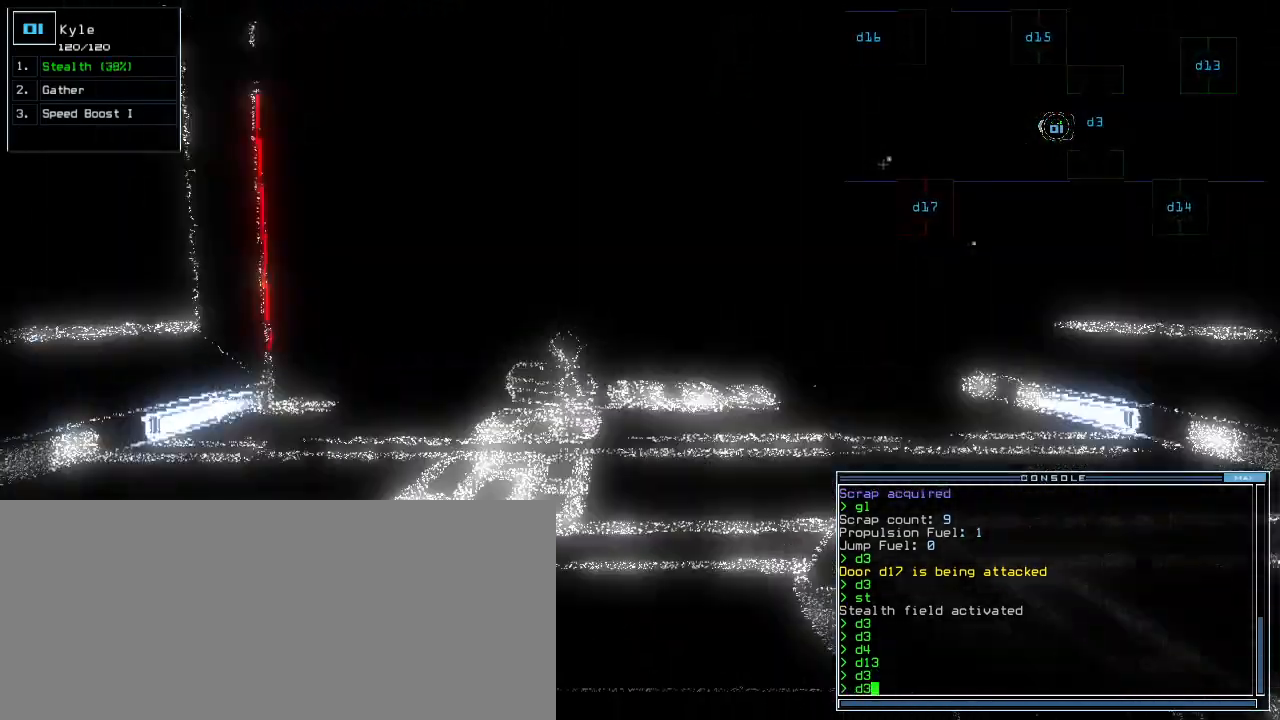
Gameplay with keyboard; each line is a JSON object with the keys held at the frame after it. "events" lists presses ("down") and releases ("up") of ".", "0", "1", "2", "3", "4", "5", "6", "7", "8", "9", "a", "b", "backspace", "c", "caps_lock", "comma", "ctrl_l", "ctrl_r", "d", "down", "e", "equals", "escape", "f", "f1", "g", "h", "i", "j", "k", "l", "left", "m", "minus", "n", "o", "p", "q", "quote", "r", "return", "right", "s", "semicolon", "shift_l", "shift_r", "space", "t", "tab", "tilde", "u", "up", "v", "w", "x", "y" and "z" between this image and that frame as [ms after this image, input, new state], when the widget could be followed in between. No other keys are recorded. Mouse input is not recorded.
{"keys": ["up"], "events": [[280, "return", "down"], [400, "return", "up"]]}
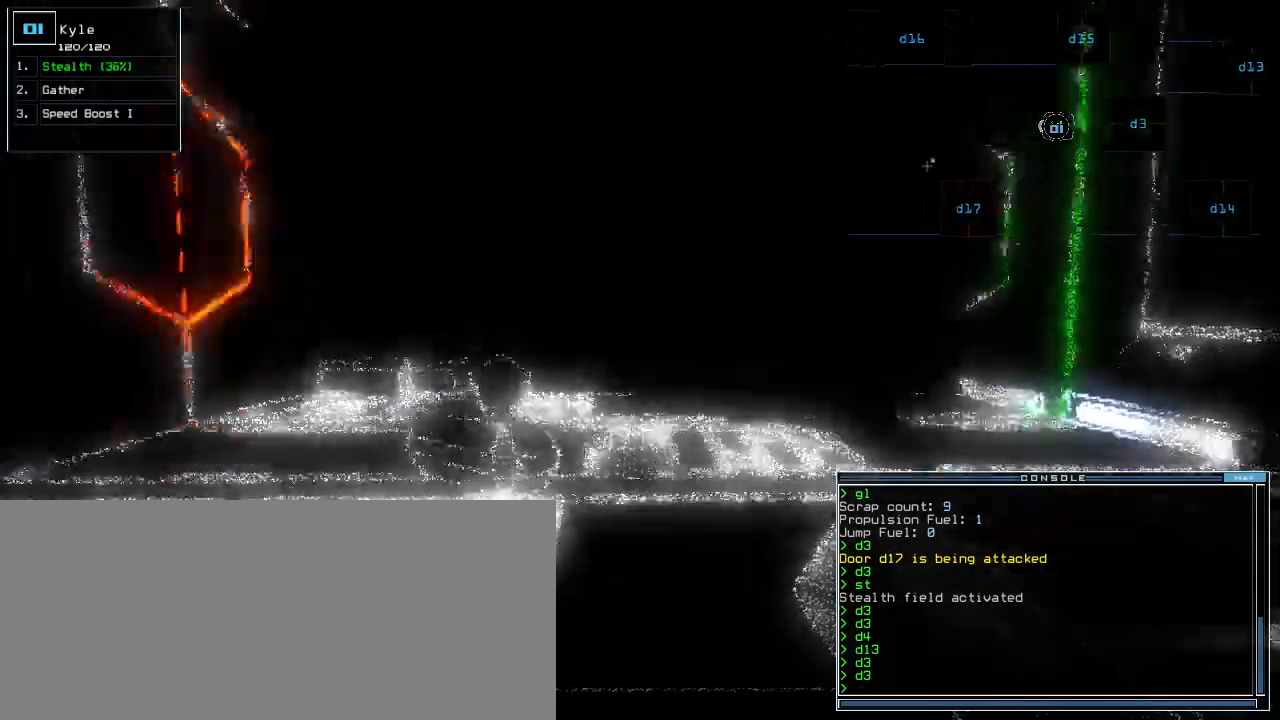
{"keys": ["up"], "events": [[160, "right", "down"], [220, "right", "up"]]}
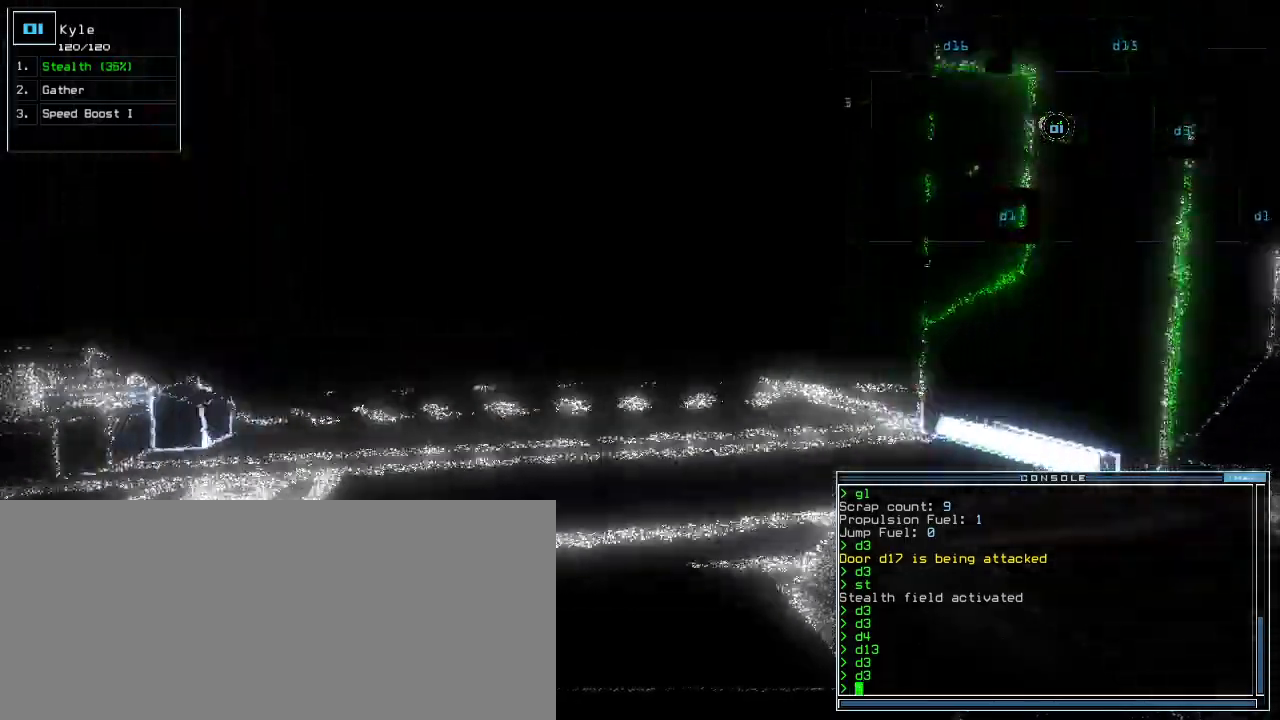
{"keys": ["up"], "events": [[320, "right", "down"], [380, "right", "up"]]}
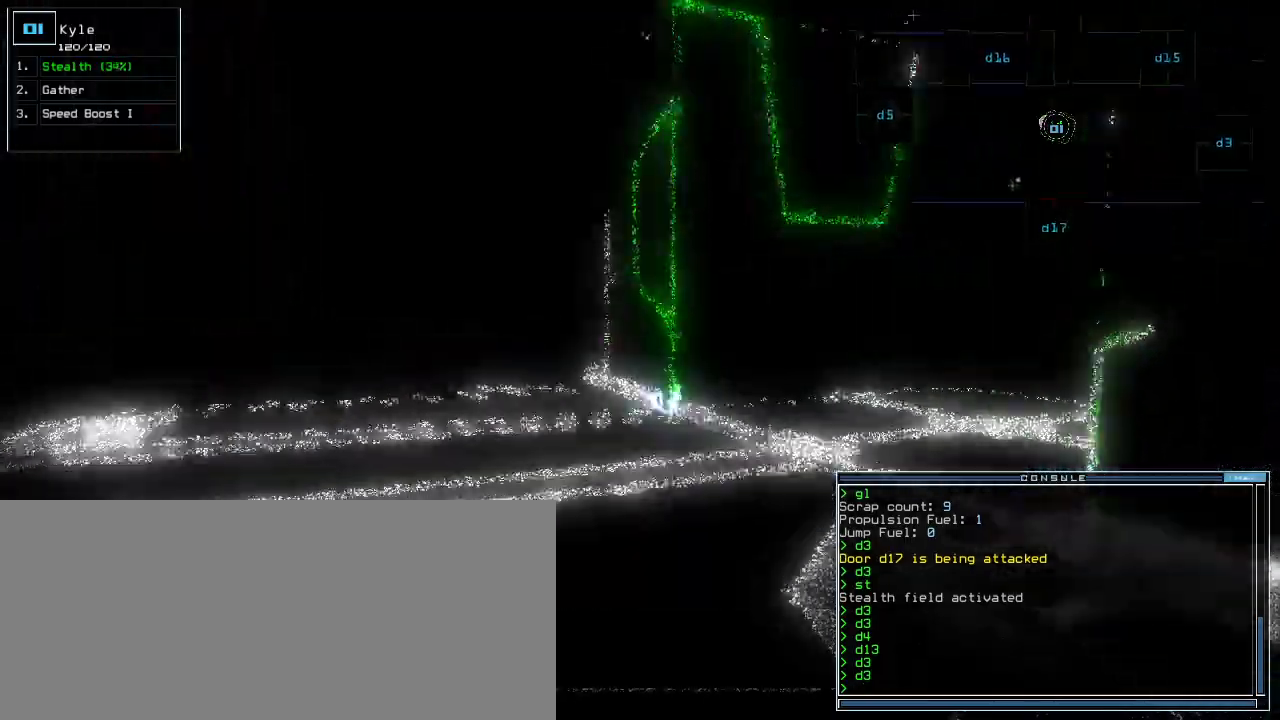
{"keys": ["right", "up"], "events": [[340, "right", "down"], [420, "right", "up"], [500, "right", "down"]]}
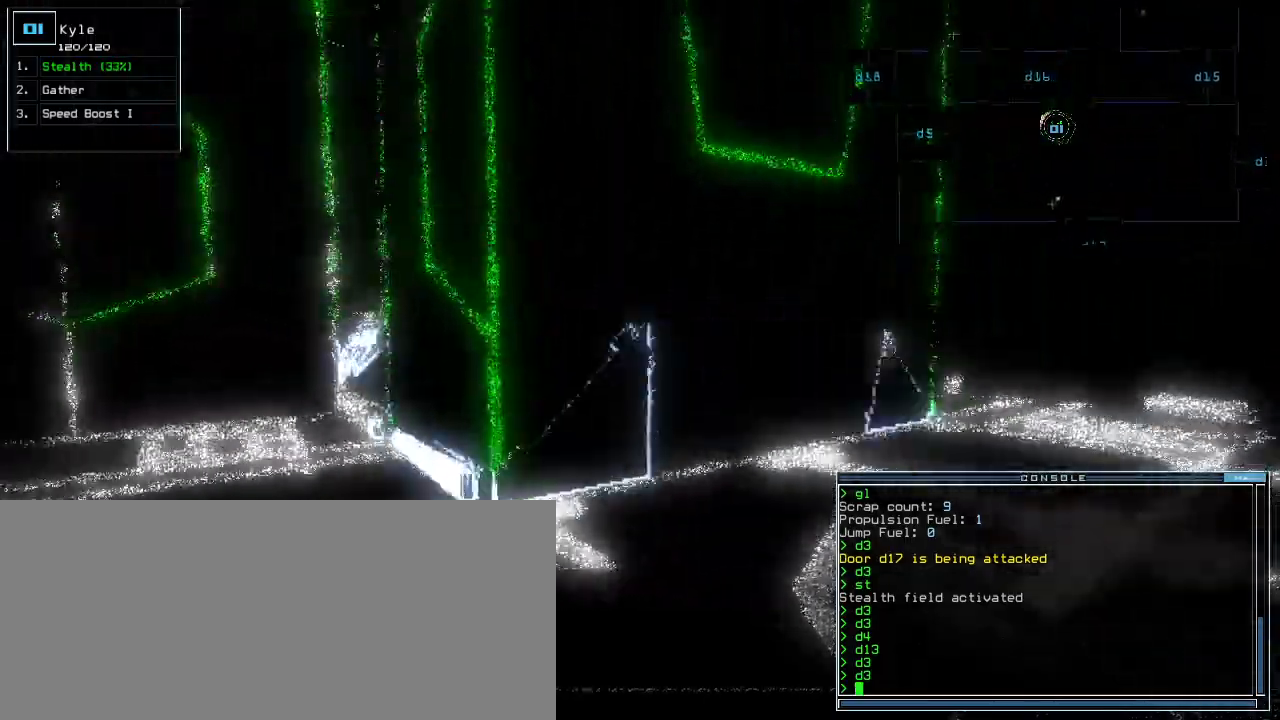
{"keys": ["up"], "events": [[220, "right", "up"]]}
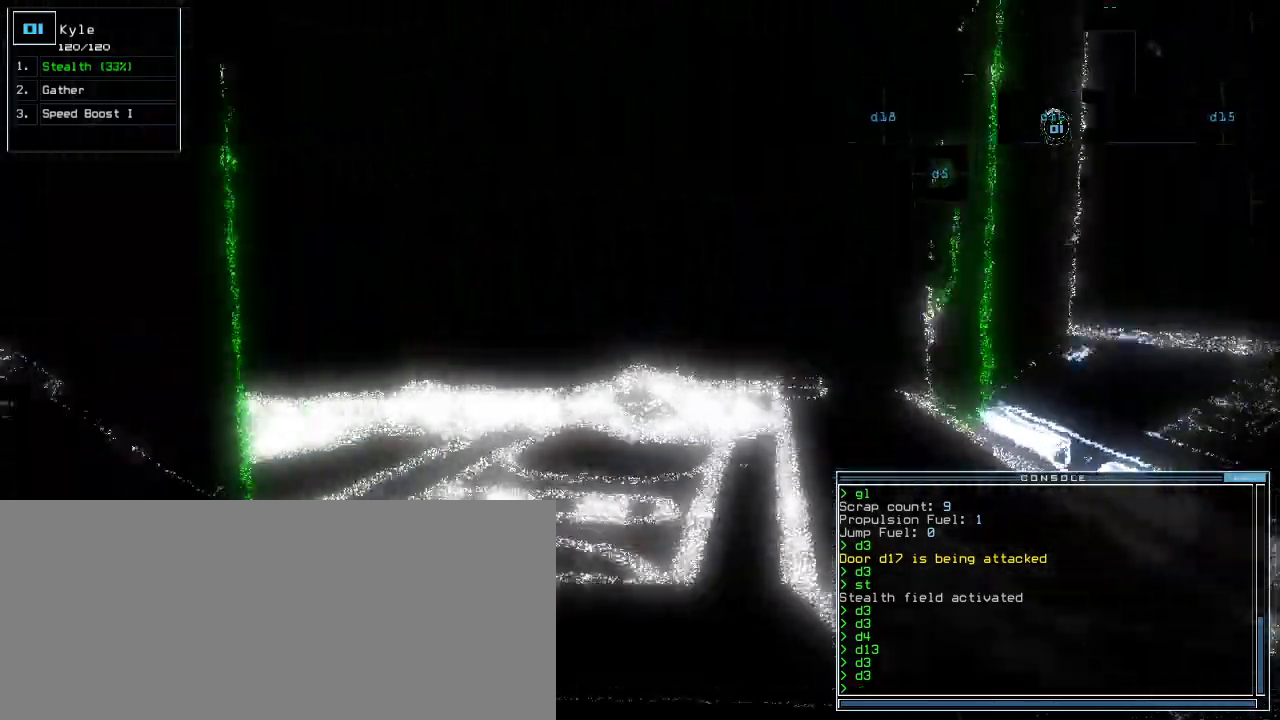
{"keys": ["c", "up"]}
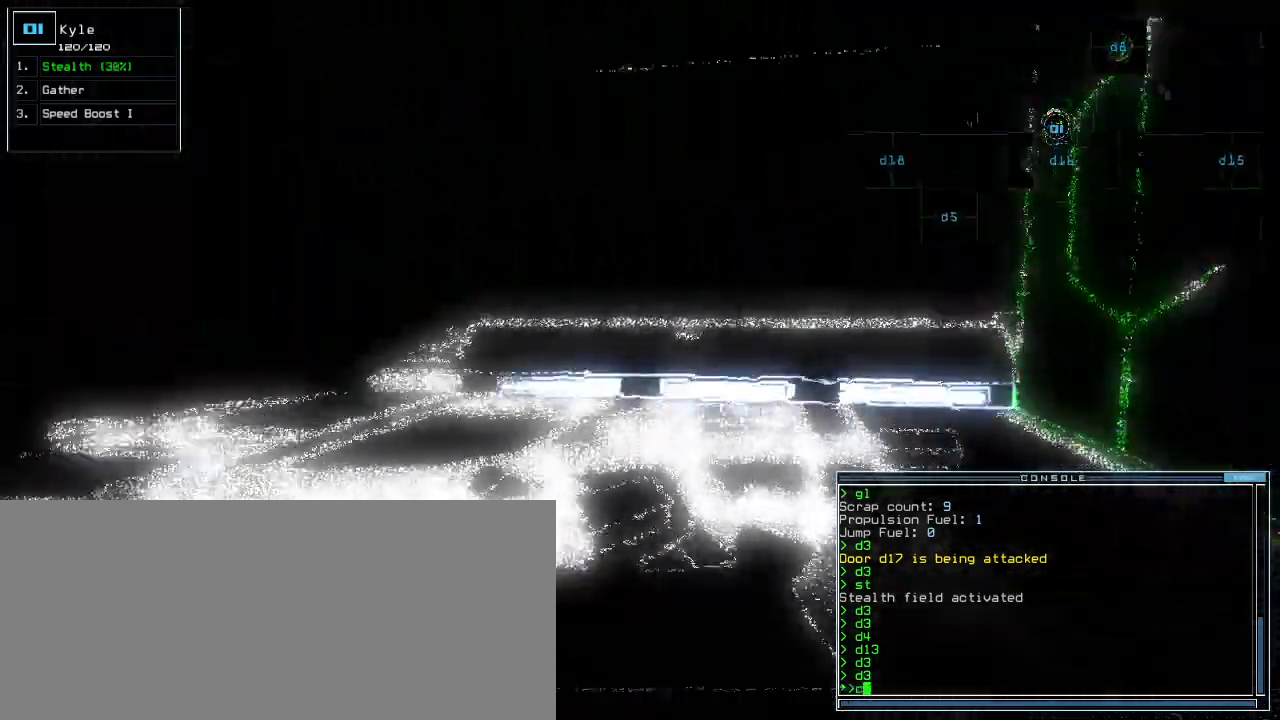
{"keys": ["left", "return", "up"], "events": [[100, "c", "up"], [180, "left", "down"], [480, "return", "down"]]}
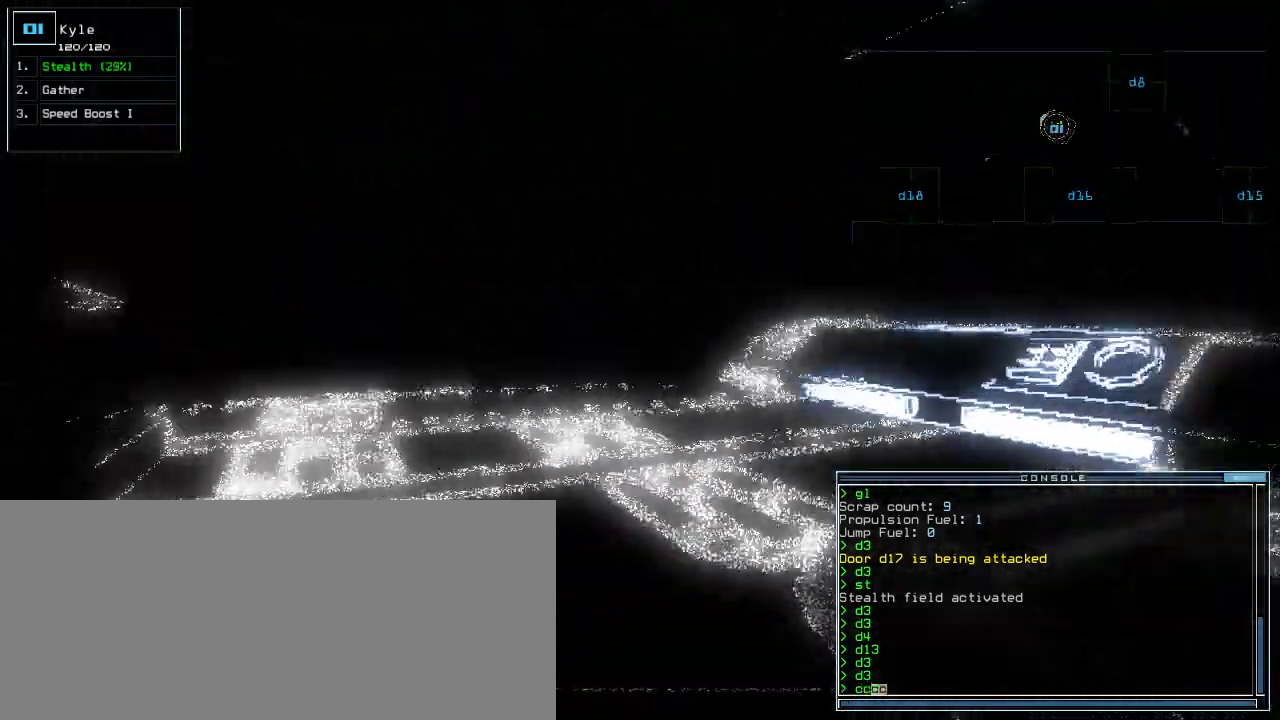
{"keys": [], "events": [[60, "left", "up"], [60, "return", "up"], [360, "up", "up"]]}
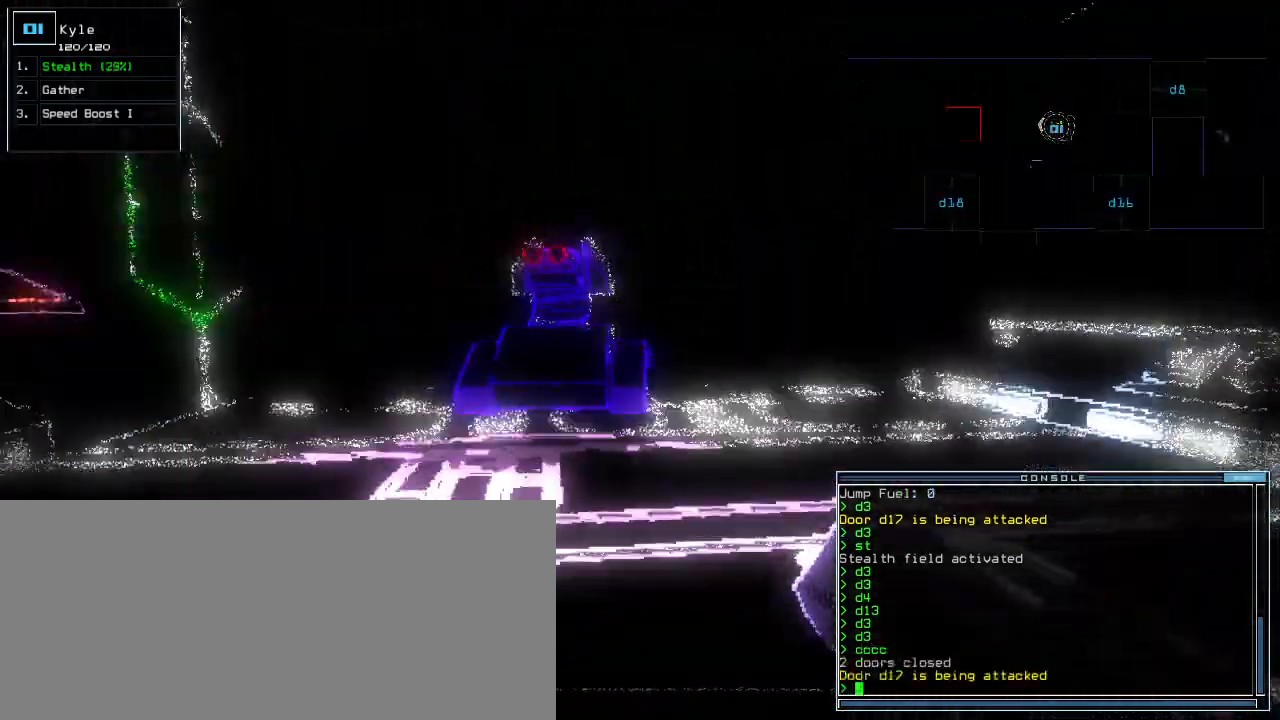
{"keys": ["right", "up"], "events": [[300, "right", "down"], [400, "up", "down"]]}
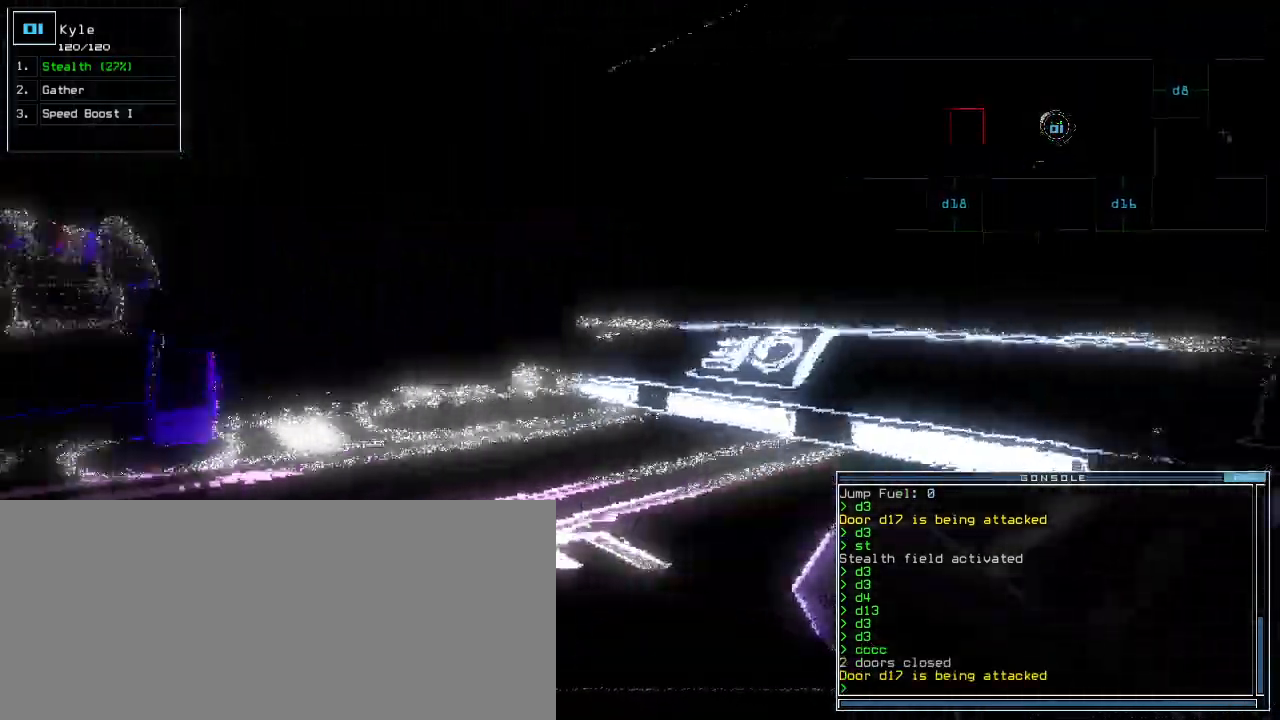
{"keys": ["up"], "events": [[40, "right", "up"], [360, "left", "down"], [460, "left", "up"]]}
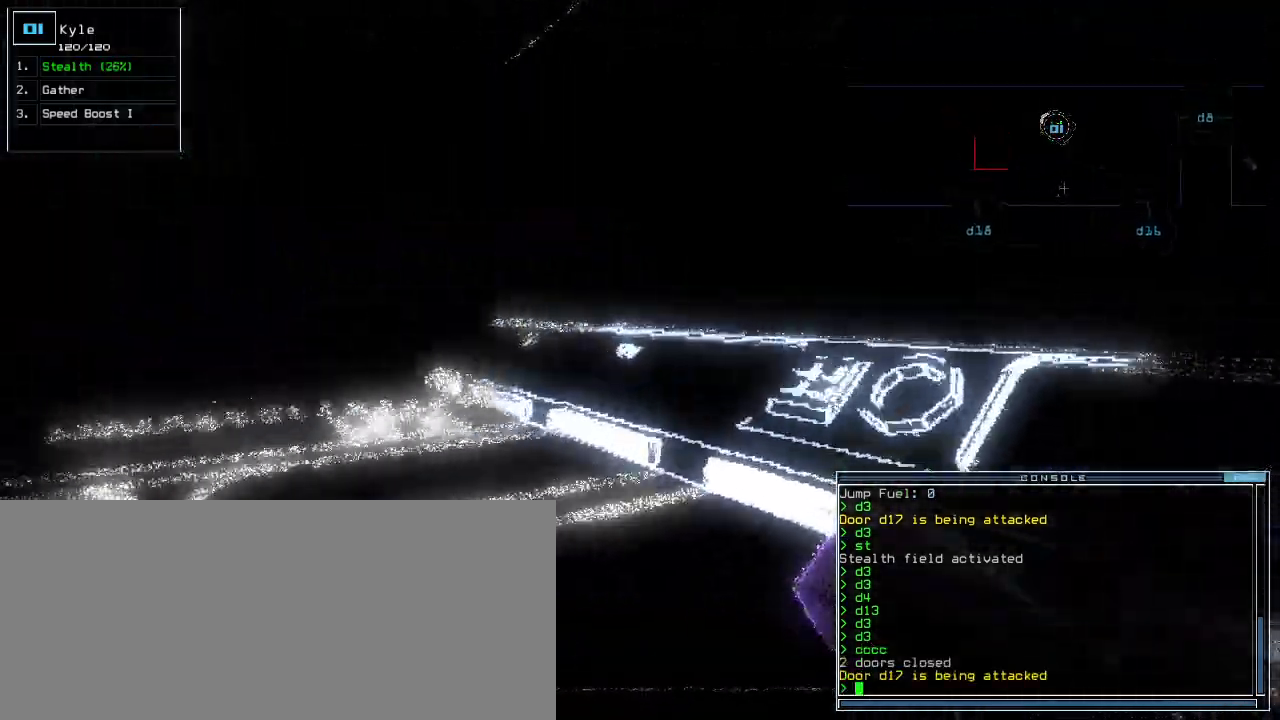
{"keys": ["left", "up"], "events": [[160, "left", "down"], [240, "left", "up"], [480, "left", "down"]]}
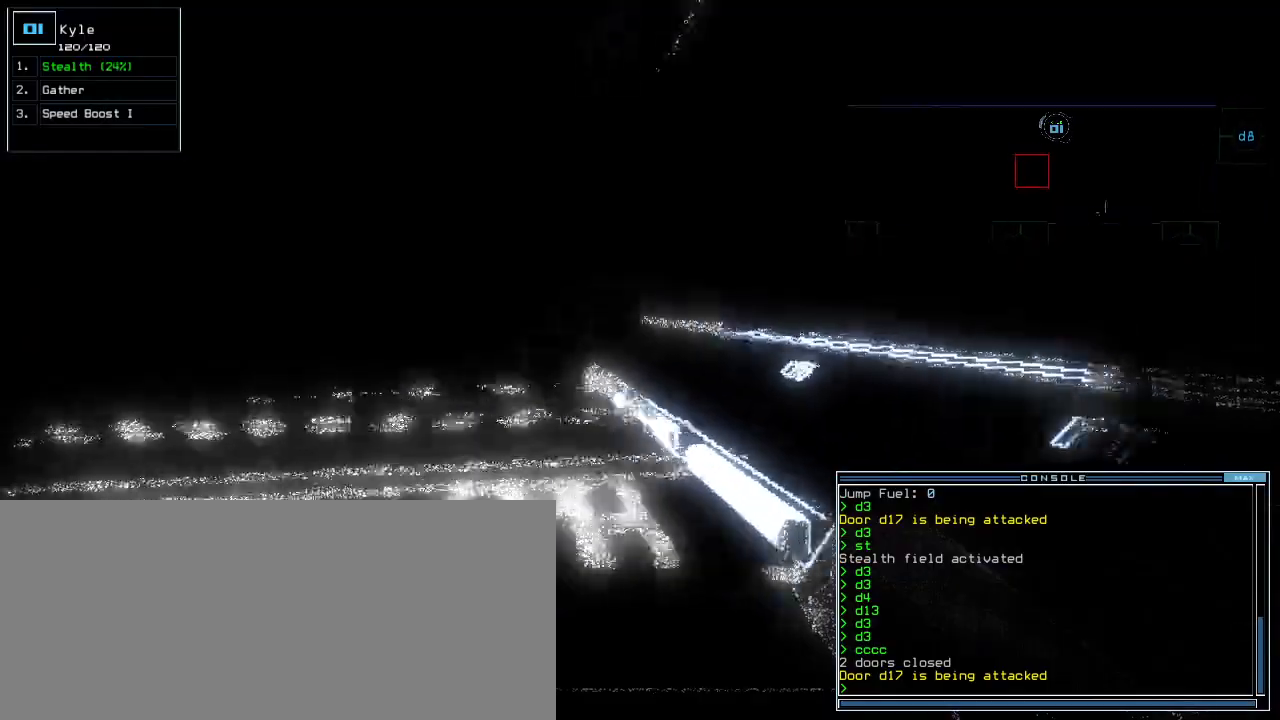
{"keys": ["up"], "events": [[40, "left", "up"], [360, "left", "down"], [400, "left", "up"]]}
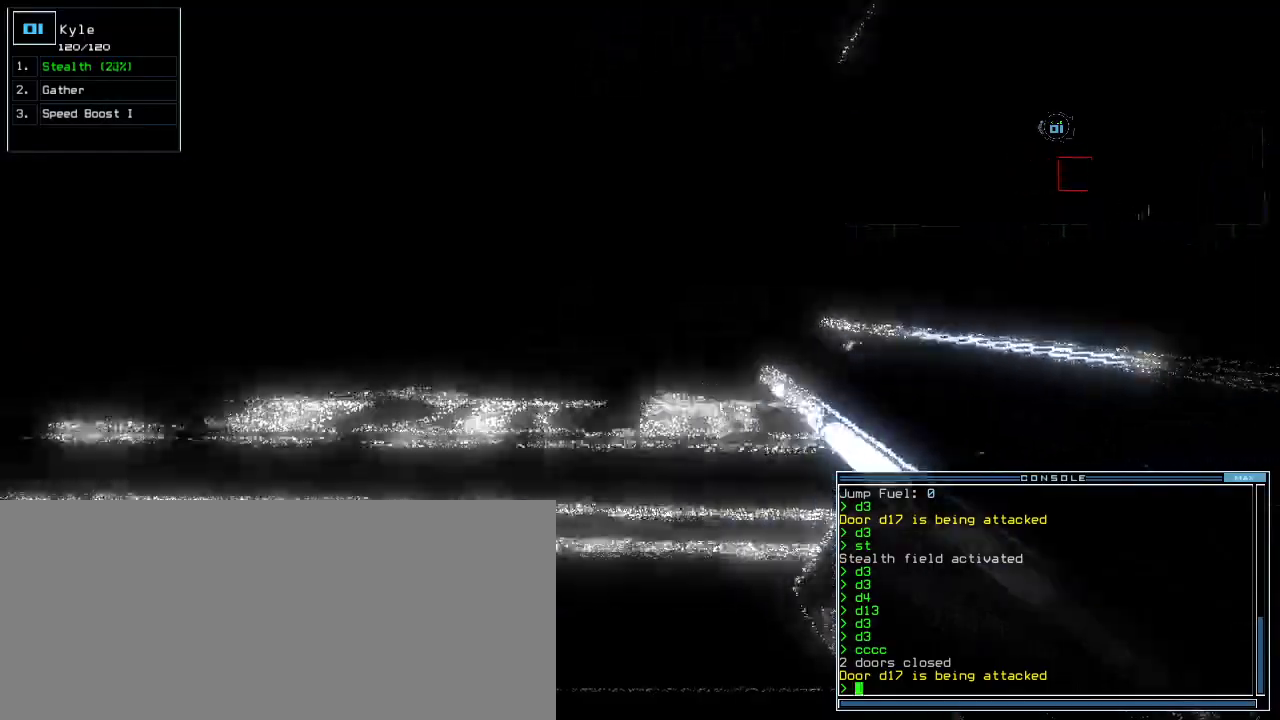
{"keys": ["left", "up"], "events": [[500, "left", "down"]]}
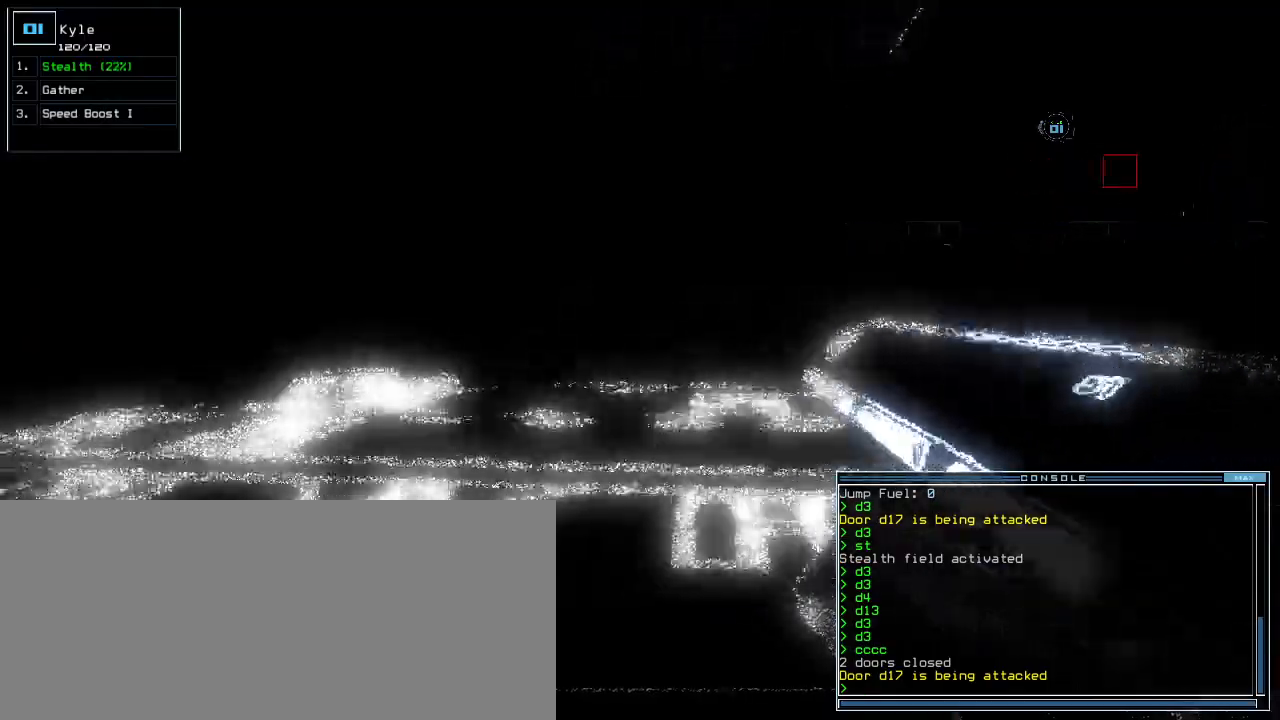
{"keys": ["up"], "events": [[80, "left", "up"]]}
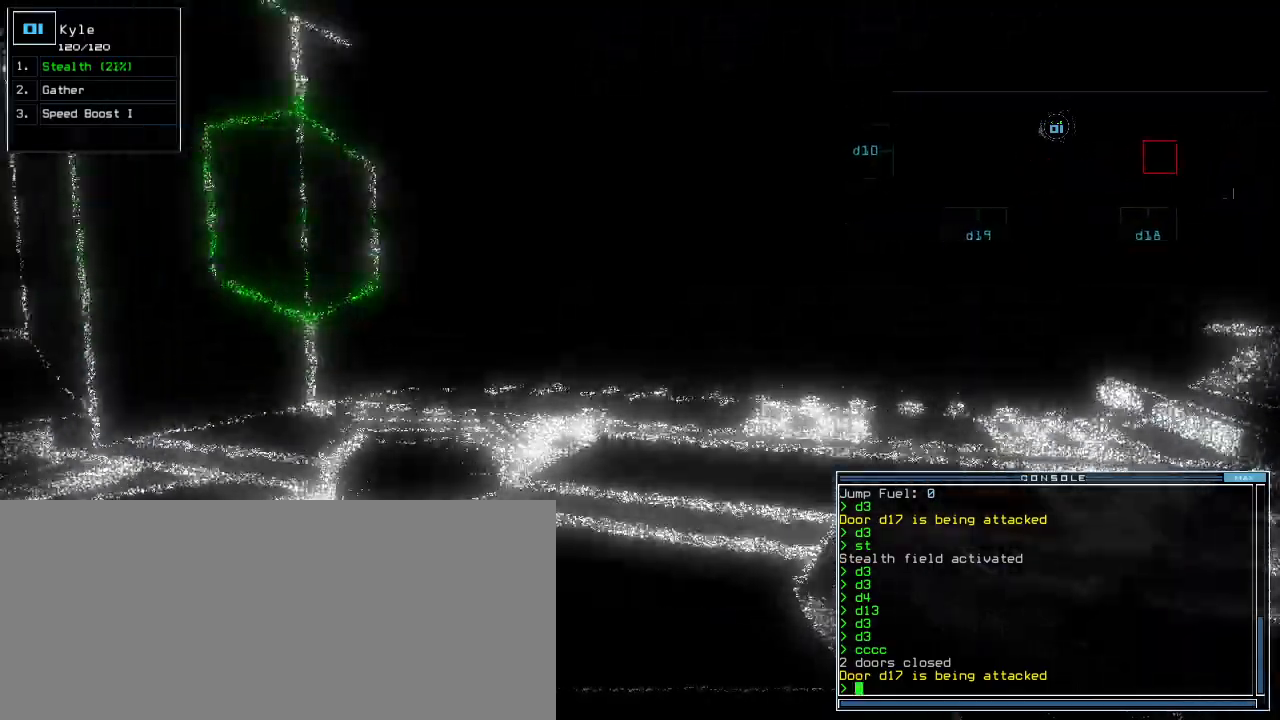
{"keys": ["up"], "events": [[180, "right", "down"], [260, "right", "up"]]}
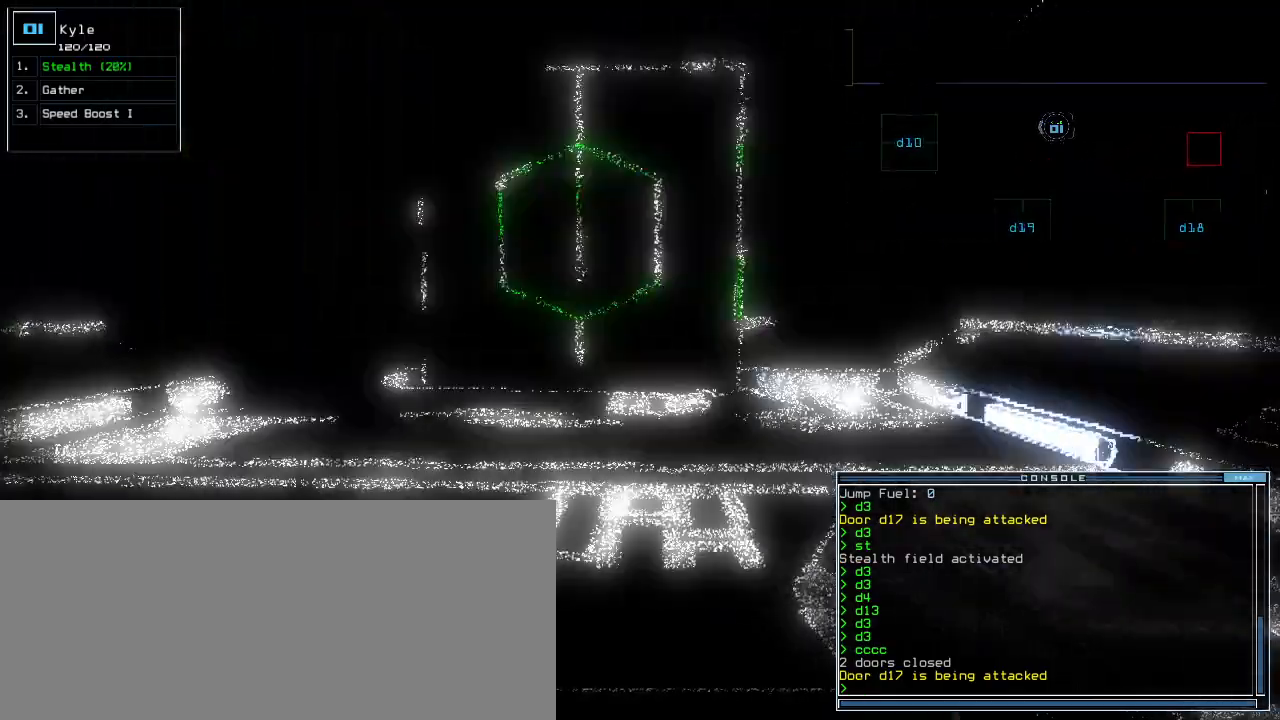
{"keys": ["up"], "events": [[360, "d", "down"], [440, "d", "up"]]}
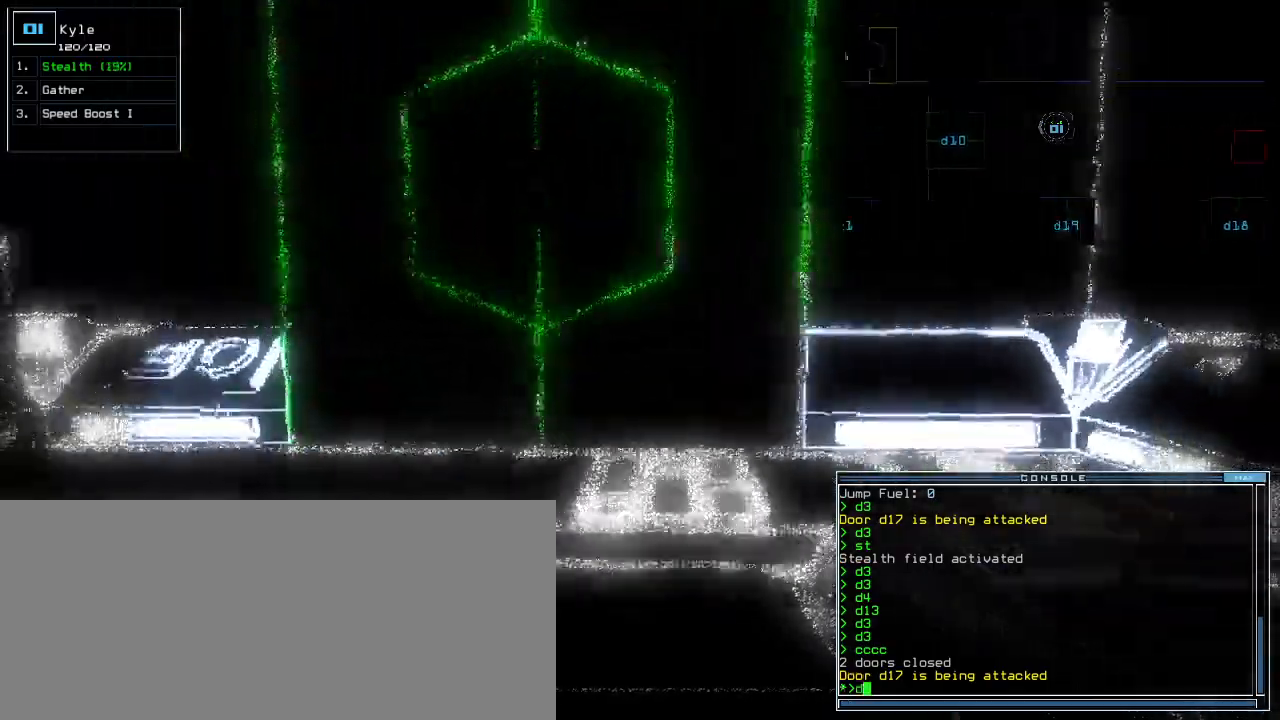
{"keys": [], "events": [[80, "left", "down"], [120, "1", "down"], [120, "left", "up"], [160, "1", "up"], [500, "up", "up"]]}